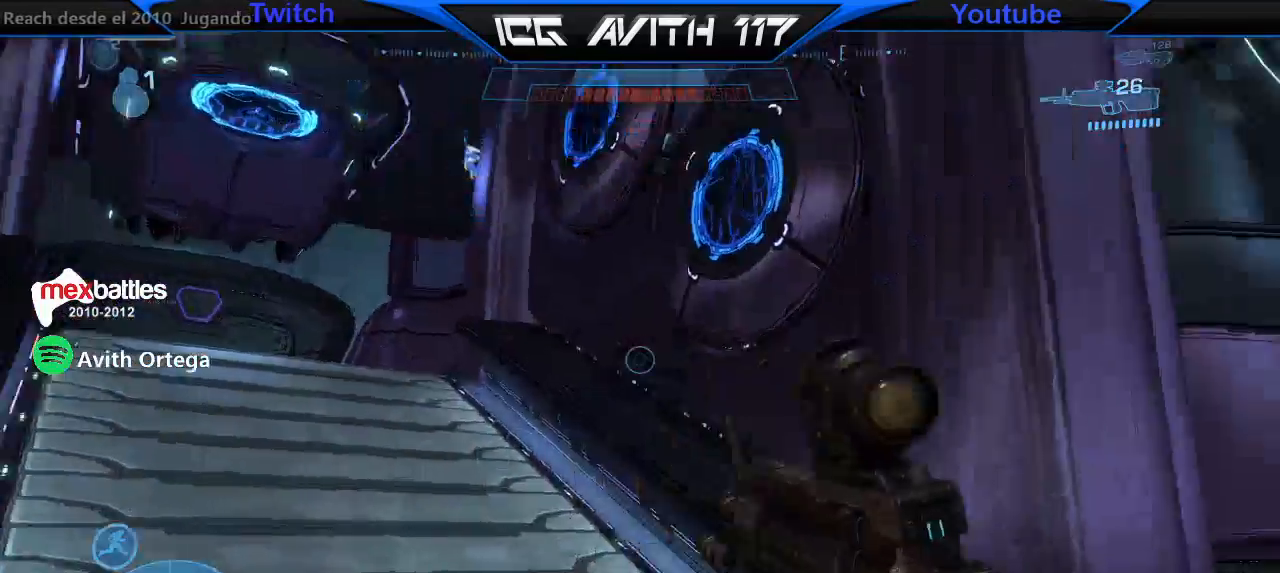
Gameplay with a controller (Xbox layout); each line is a JSON object with the inputs held at the frame after it. "events" lists button and stick changes between this image and that frame as [ms after this image, input, new state], when the widget could be followed in between.
{"buttons": [], "left_stick": "right", "right_stick": "center", "events": [[133, "right_stick", "left"], [200, "left_stick", "down-left"], [200, "right_stick", "up-left"], [467, "right_stick", "center"], [500, "left_stick", "right"]]}
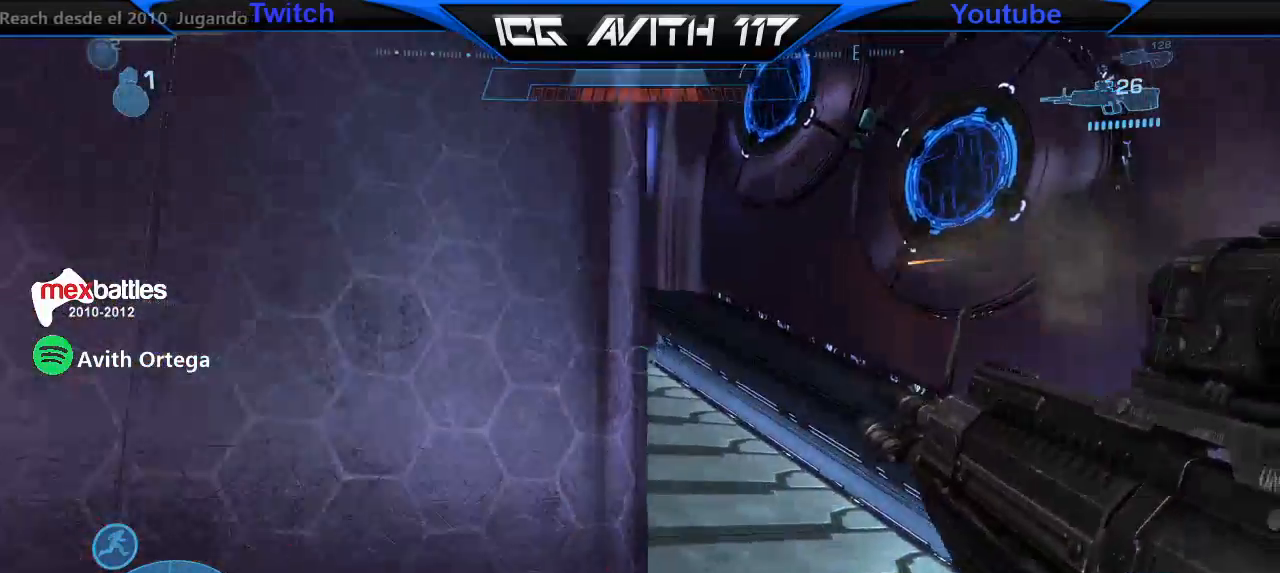
{"buttons": [], "left_stick": "up-right", "right_stick": "left", "events": [[167, "left_stick", "up-right"], [367, "right_stick", "left"]]}
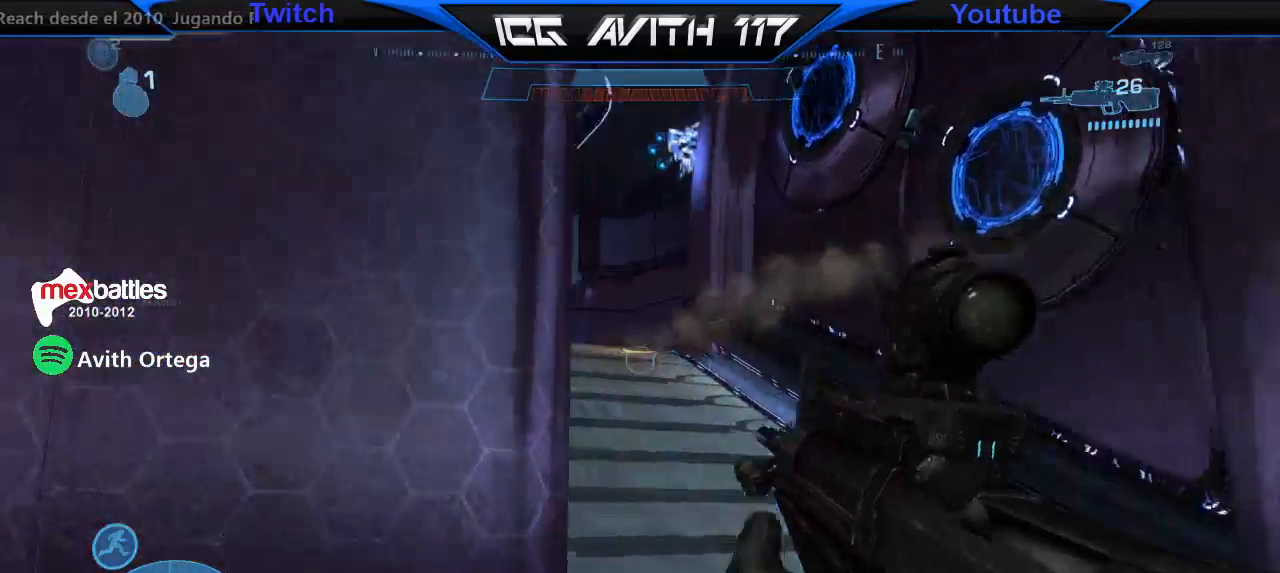
{"buttons": [], "left_stick": "up-right", "right_stick": "up", "events": [[433, "L2", "down"], [500, "L2", "up"], [500, "right_stick", "up"]]}
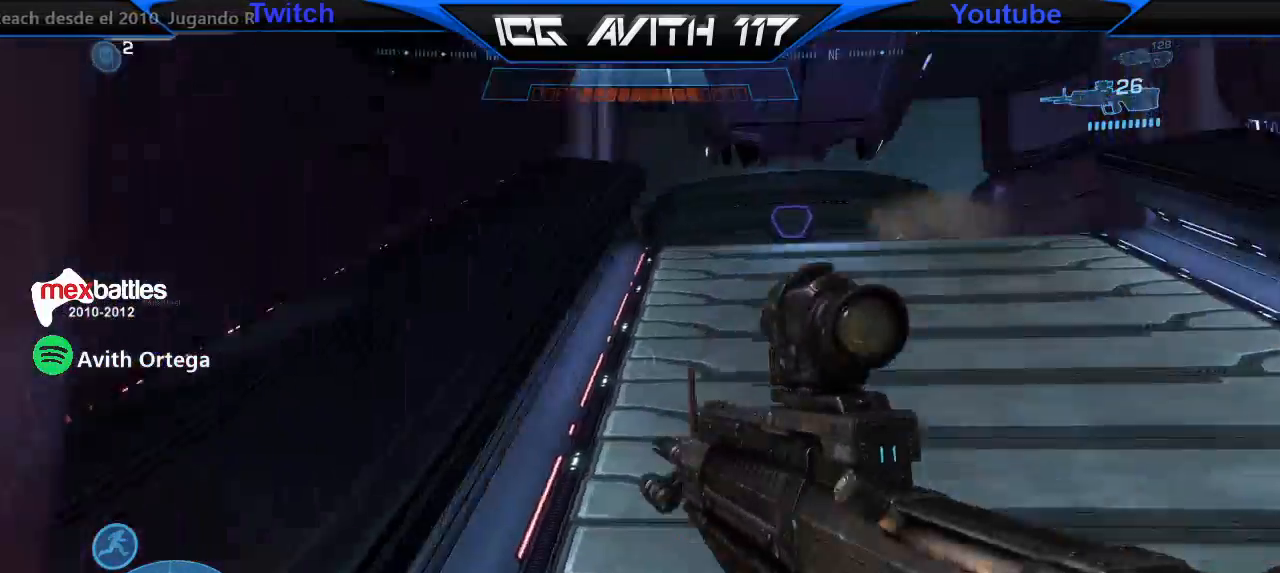
{"buttons": [], "left_stick": "up-right", "right_stick": "down", "events": [[67, "right_stick", "center"], [333, "left_stick", "down"], [433, "right_stick", "down"], [467, "left_stick", "up-right"]]}
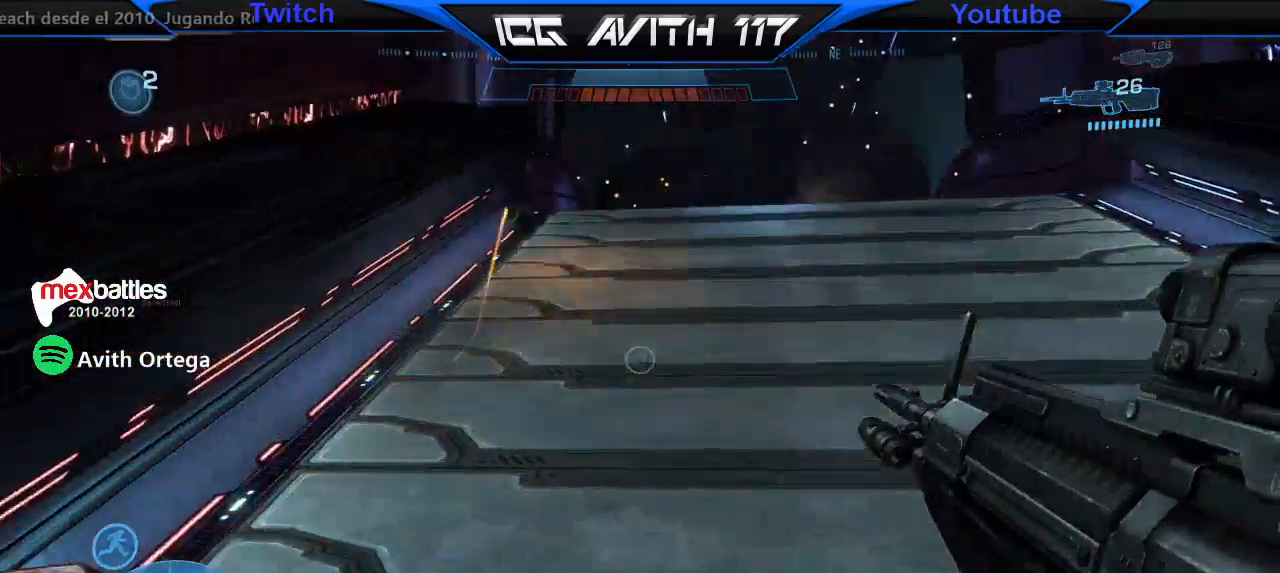
{"buttons": [], "left_stick": "up-right", "right_stick": "left", "events": [[200, "right_stick", "center"], [400, "right_stick", "left"]]}
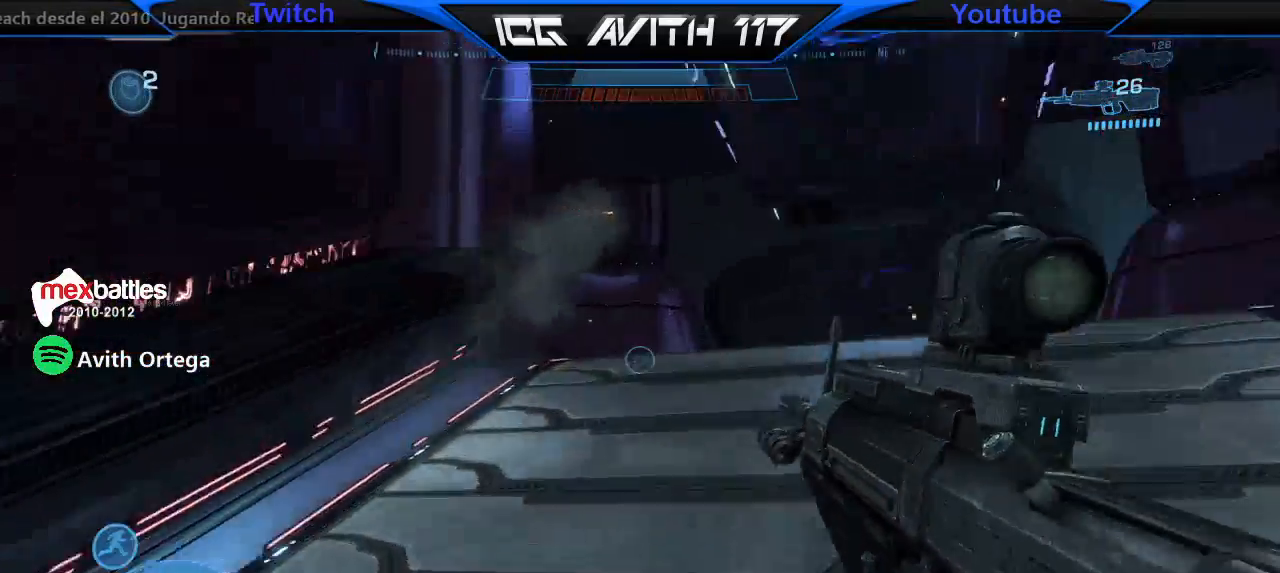
{"buttons": [], "left_stick": "up-right", "right_stick": "left", "events": [[133, "right_stick", "center"], [167, "L1", "down"], [233, "L1", "up"], [233, "right_stick", "up-left"], [367, "R2", "down"], [500, "R2", "up"], [500, "right_stick", "left"]]}
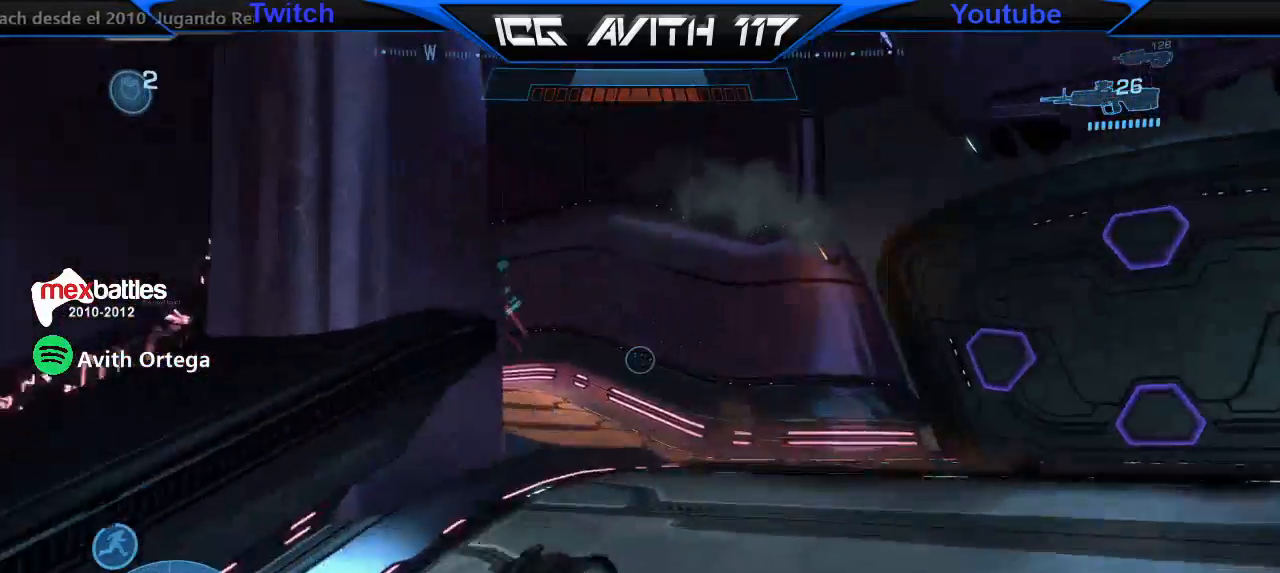
{"buttons": [], "left_stick": "left", "right_stick": "up-right", "events": [[100, "right_stick", "center"], [167, "L2", "down"], [167, "right_stick", "down-left"], [300, "L2", "up"], [300, "left_stick", "up-left"], [333, "right_stick", "up-left"], [367, "left_stick", "left"], [467, "right_stick", "up-right"]]}
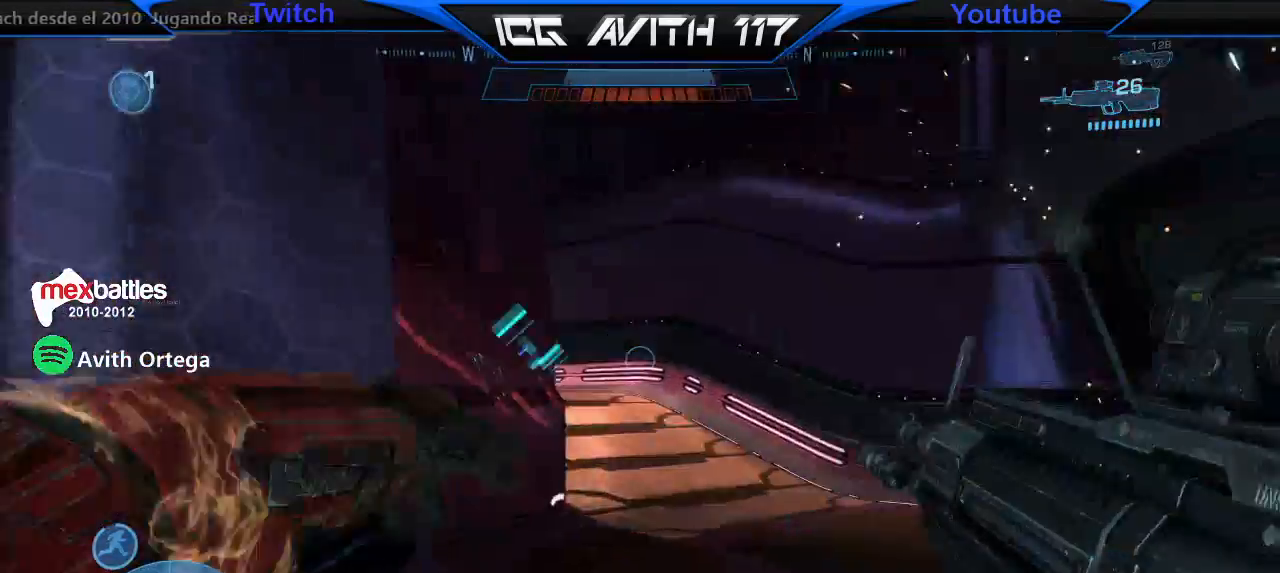
{"buttons": [], "left_stick": "down-right", "right_stick": "center", "events": [[67, "right_stick", "center"], [133, "left_stick", "down-left"], [333, "left_stick", "down-right"]]}
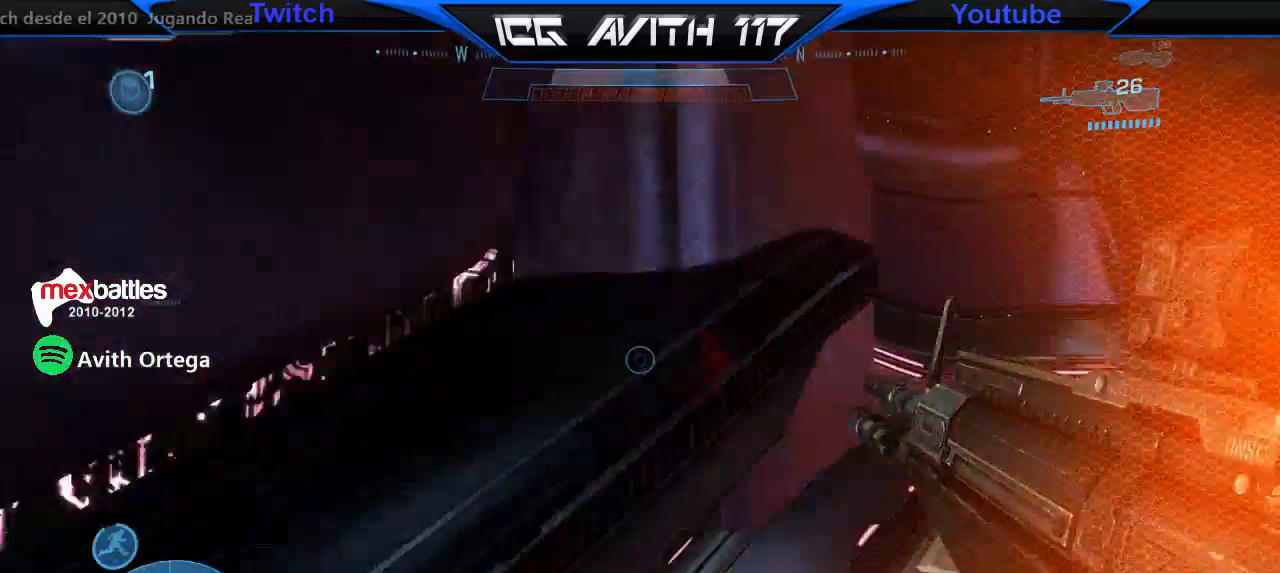
{"buttons": [], "left_stick": "up-right", "right_stick": "down-left", "events": [[100, "left_stick", "right"], [433, "right_stick", "down-left"], [467, "left_stick", "up-right"]]}
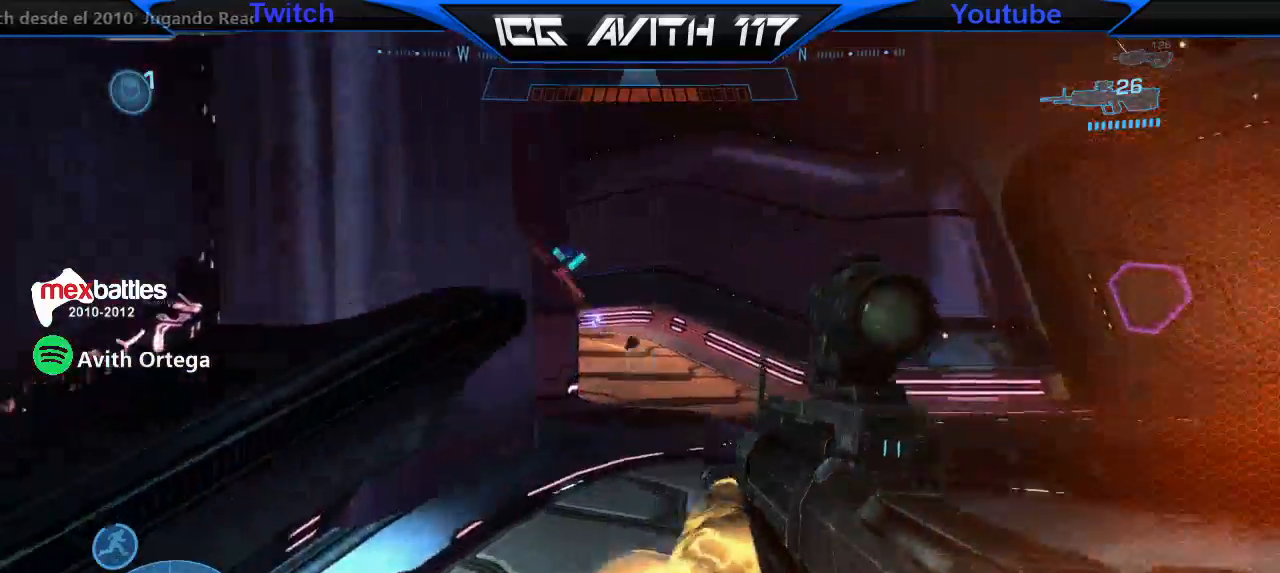
{"buttons": [], "left_stick": "up-right", "right_stick": "left", "events": [[100, "right_stick", "center"], [400, "right_stick", "left"]]}
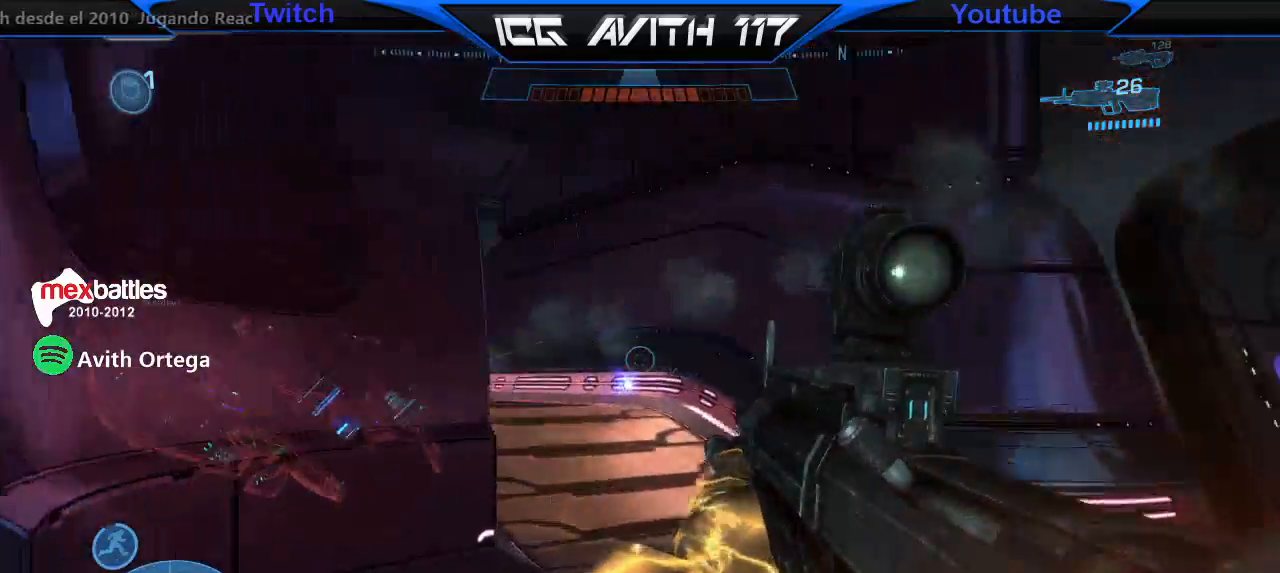
{"buttons": [], "left_stick": "right", "right_stick": "left", "events": [[200, "left_stick", "right"]]}
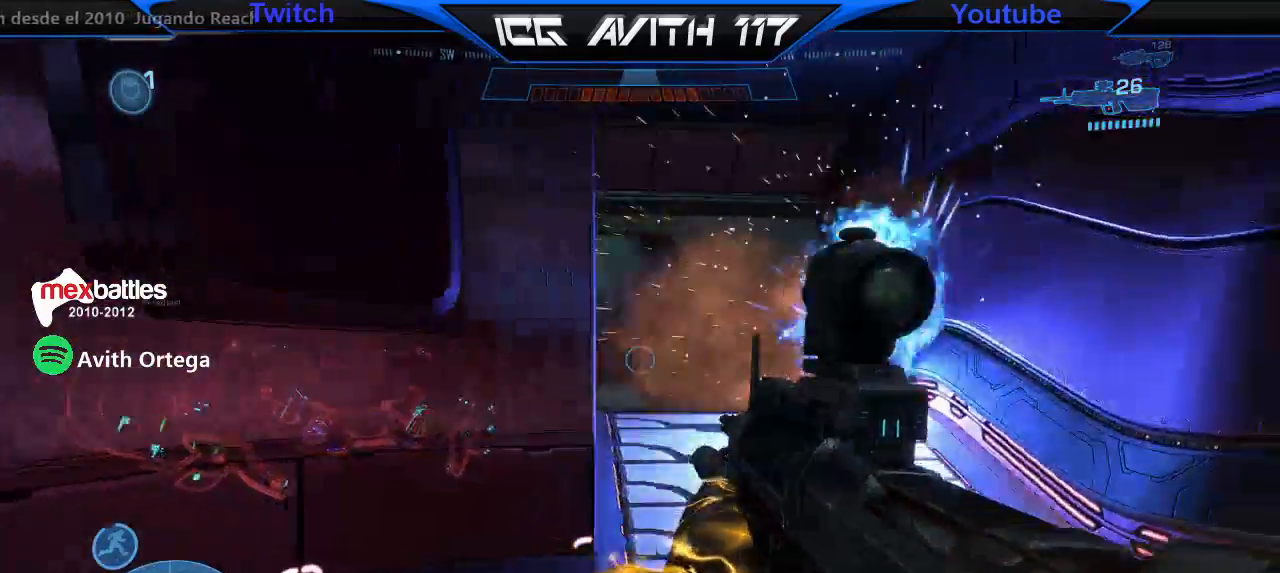
{"buttons": [], "left_stick": "down", "right_stick": "down-left", "events": [[133, "left_stick", "down-right"], [300, "L2", "down"], [400, "right_stick", "down-left"], [433, "L2", "up"], [467, "left_stick", "down"]]}
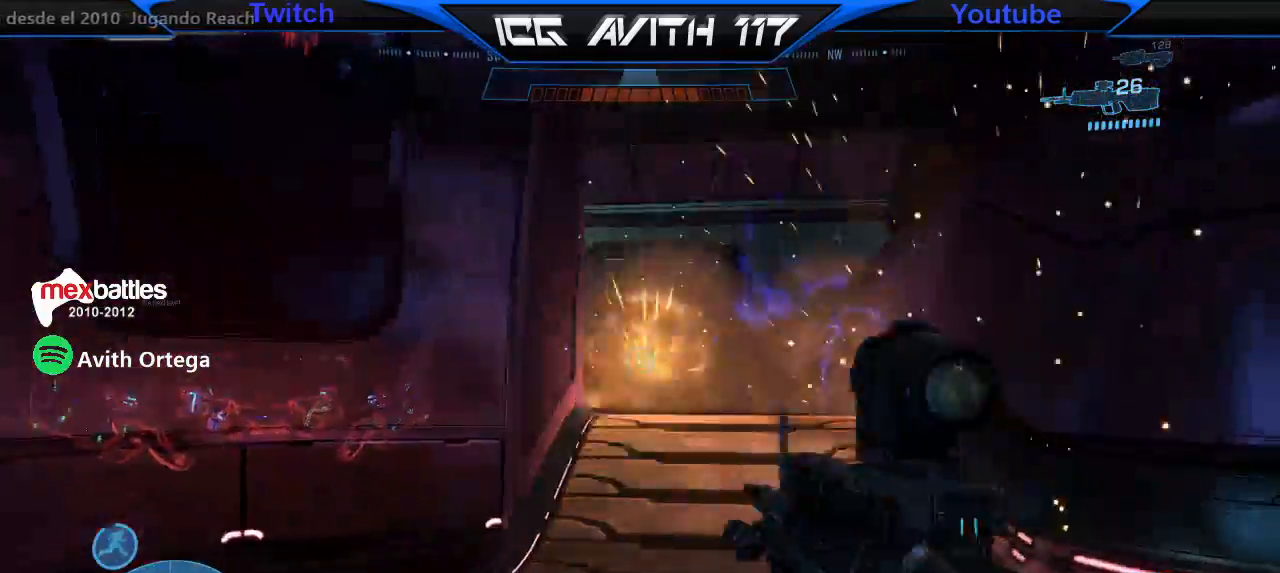
{"buttons": [], "left_stick": "down", "right_stick": "up", "events": [[133, "right_stick", "center"], [367, "right_stick", "up"]]}
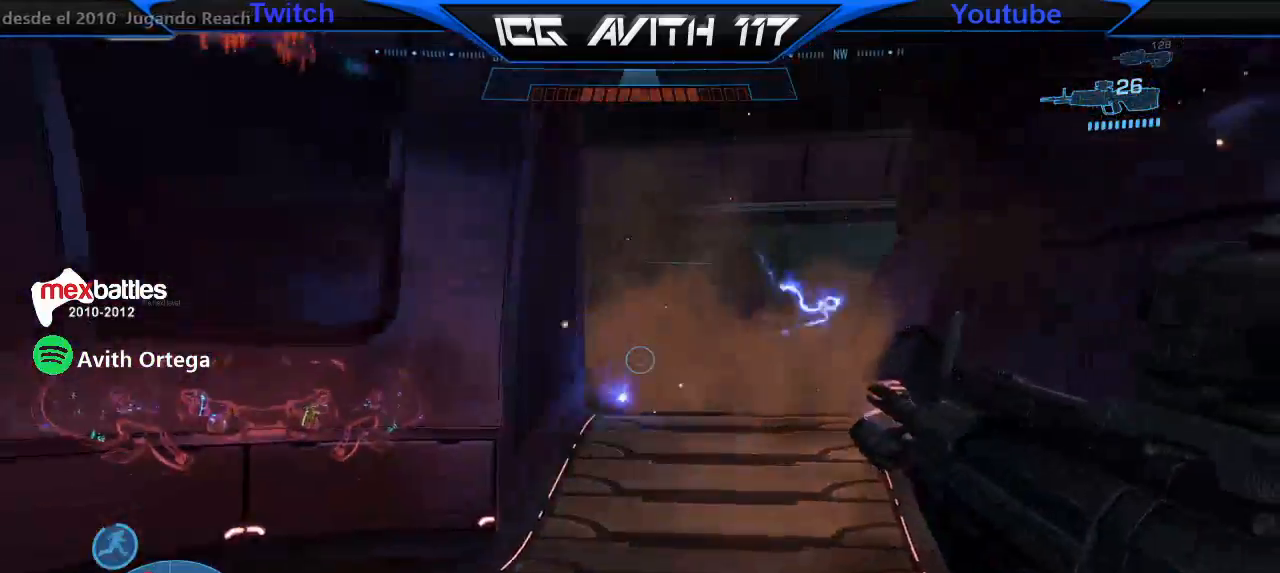
{"buttons": [], "left_stick": "down", "right_stick": "center", "events": [[200, "right_stick", "center"], [300, "A", "down"], [367, "A", "up"]]}
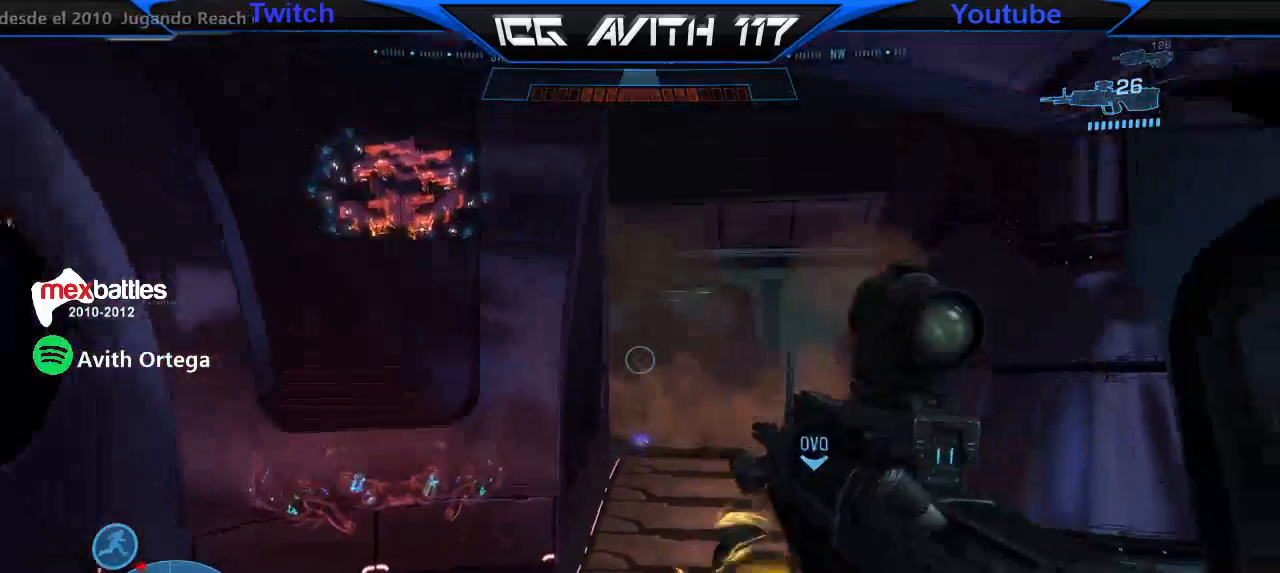
{"buttons": [], "left_stick": "down", "right_stick": "center", "events": [[67, "right_stick", "up"], [200, "right_stick", "center"], [333, "X", "down"], [400, "X", "up"]]}
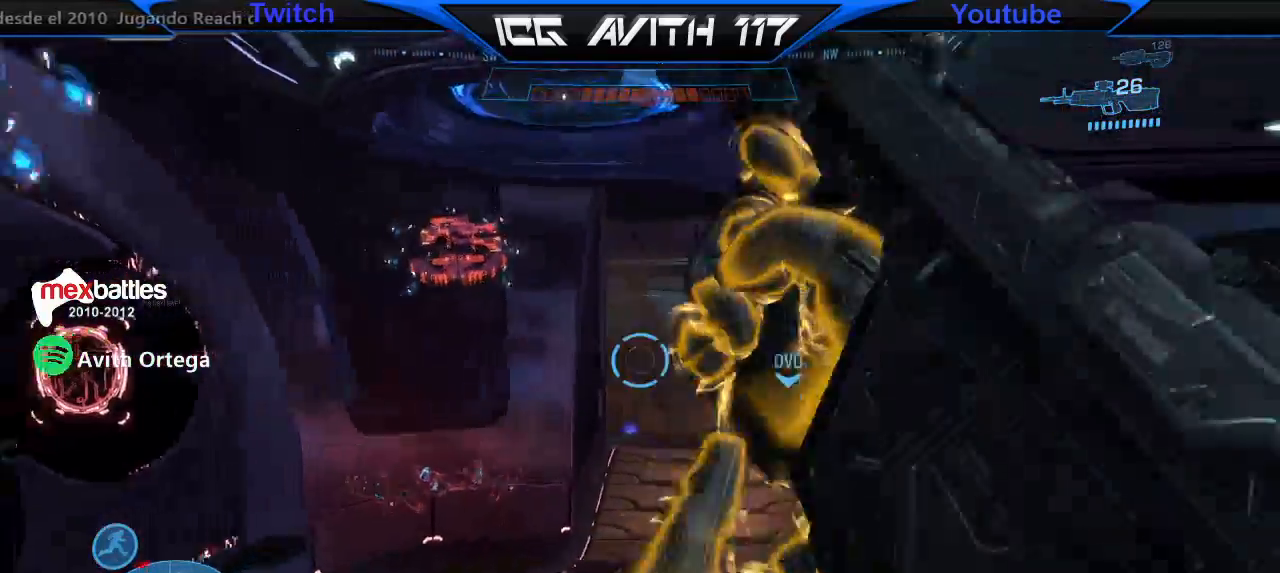
{"buttons": [], "left_stick": "up", "right_stick": "center", "events": [[67, "left_stick", "center"], [67, "right_stick", "right"], [167, "right_stick", "up"], [233, "left_stick", "up"], [233, "right_stick", "center"]]}
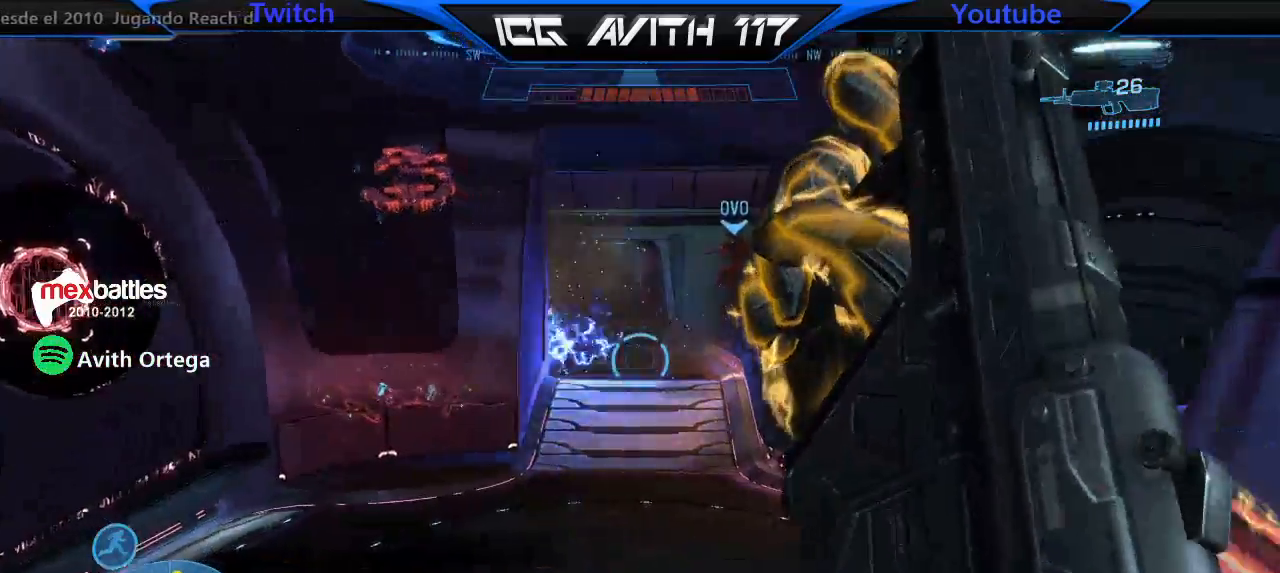
{"buttons": [], "left_stick": "up", "right_stick": "center", "events": [[67, "right_stick", "right"], [133, "right_stick", "center"]]}
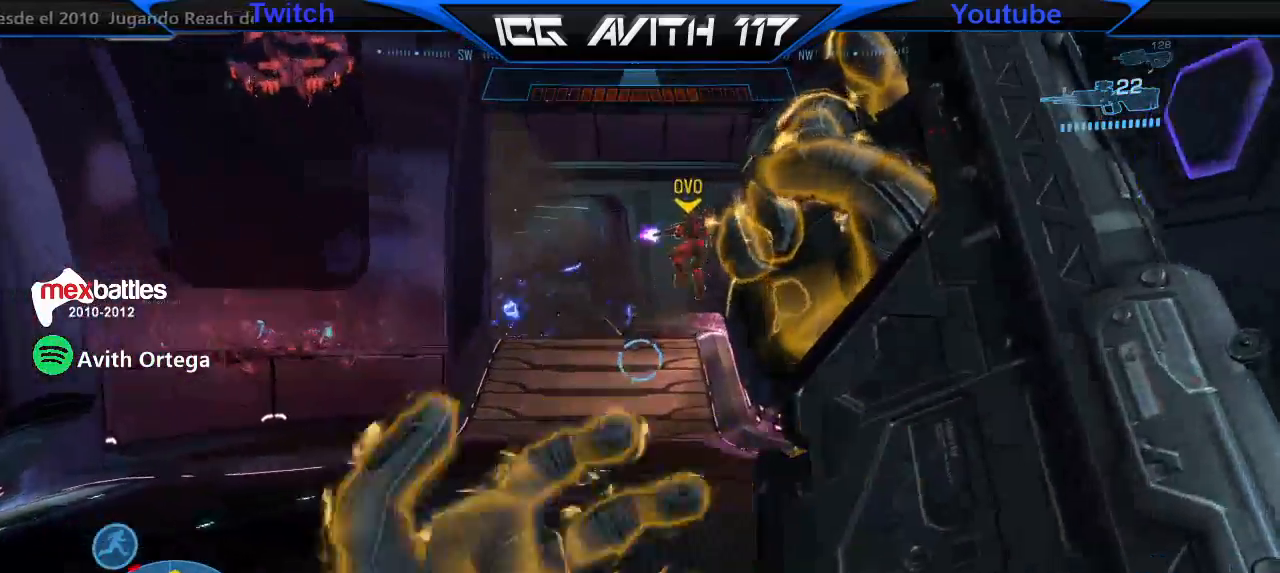
{"buttons": [], "left_stick": "up", "right_stick": "center", "events": [[67, "L1", "down"], [133, "L1", "up"], [200, "right_stick", "left"], [400, "right_stick", "center"]]}
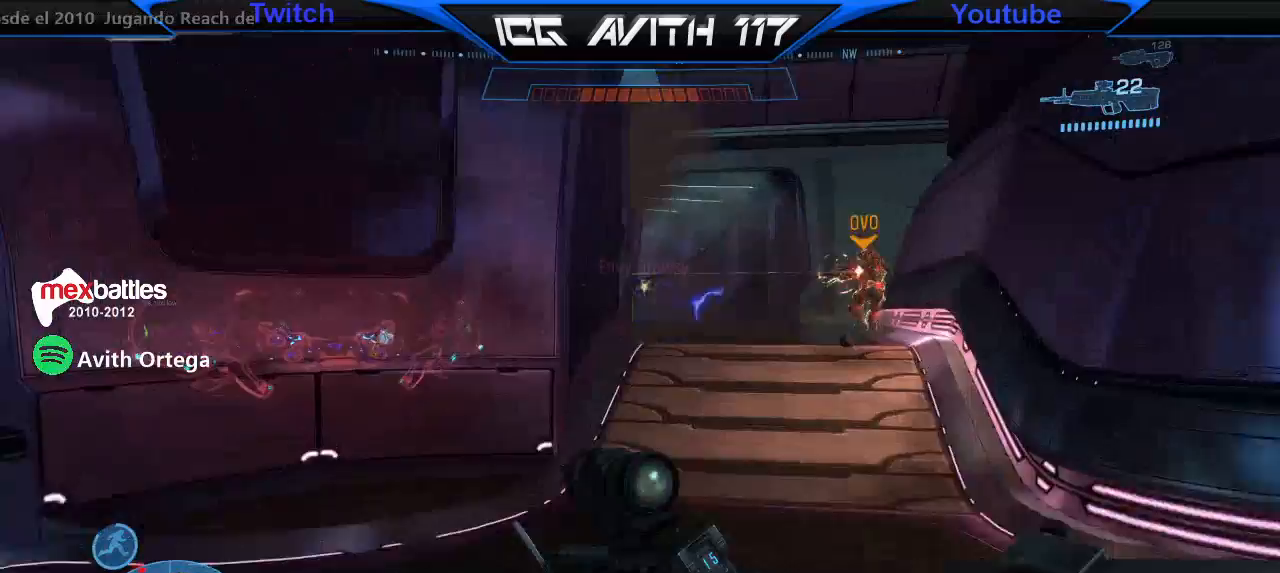
{"buttons": [], "left_stick": "up", "right_stick": "center", "events": [[267, "A", "down"], [333, "R2", "down"], [367, "A", "up"], [433, "R1", "down"], [433, "R2", "up"], [500, "R1", "up"]]}
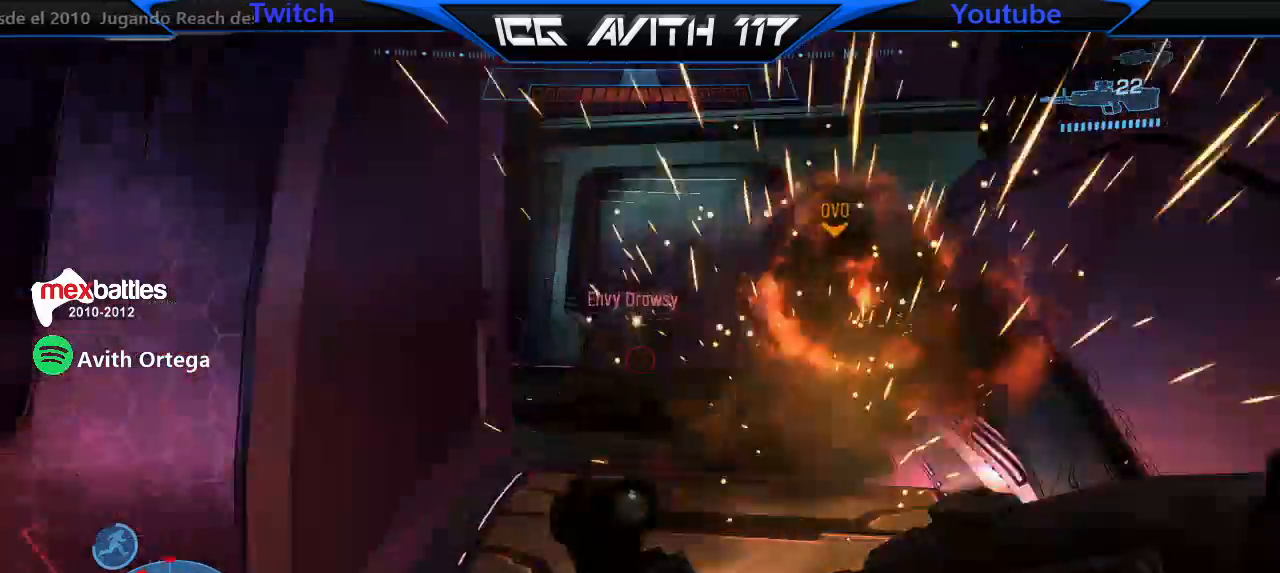
{"buttons": ["R2"], "left_stick": "left", "right_stick": "up-left", "events": [[300, "right_stick", "down"], [433, "right_stick", "left"], [467, "left_stick", "left"], [500, "R2", "down"], [500, "right_stick", "up-left"]]}
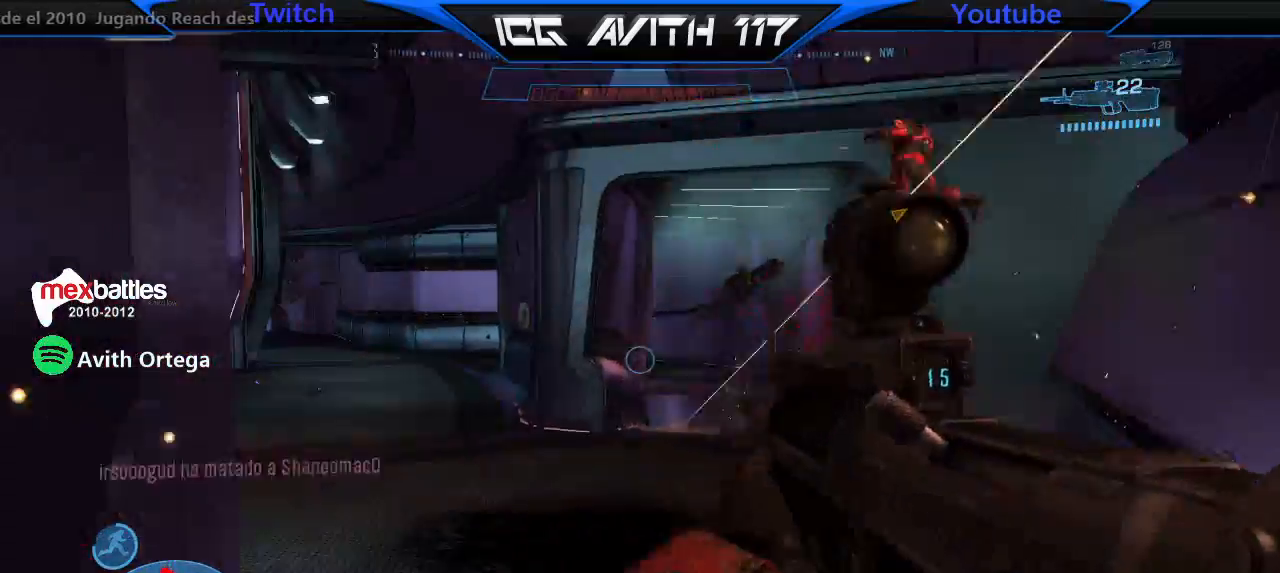
{"buttons": ["R2"], "left_stick": "down-left", "right_stick": "center"}
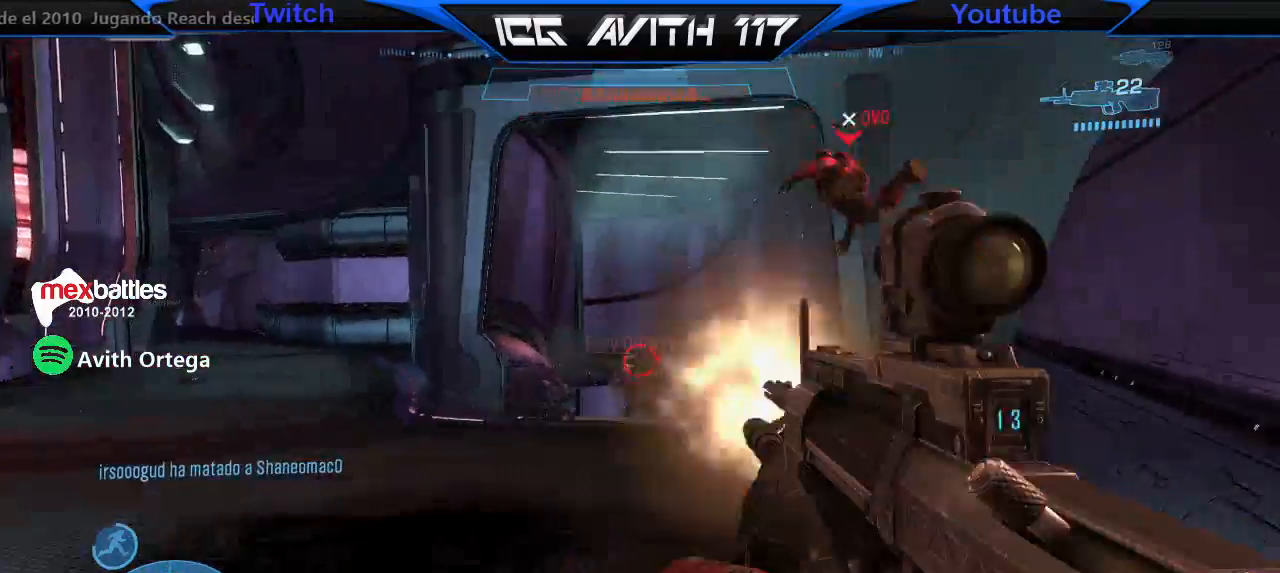
{"buttons": [], "left_stick": "down", "right_stick": "center", "events": [[33, "A", "down"], [33, "R2", "up"], [100, "A", "up"], [200, "right_stick", "up"], [267, "R2", "down"], [367, "R2", "up"], [367, "right_stick", "center"], [500, "left_stick", "down"]]}
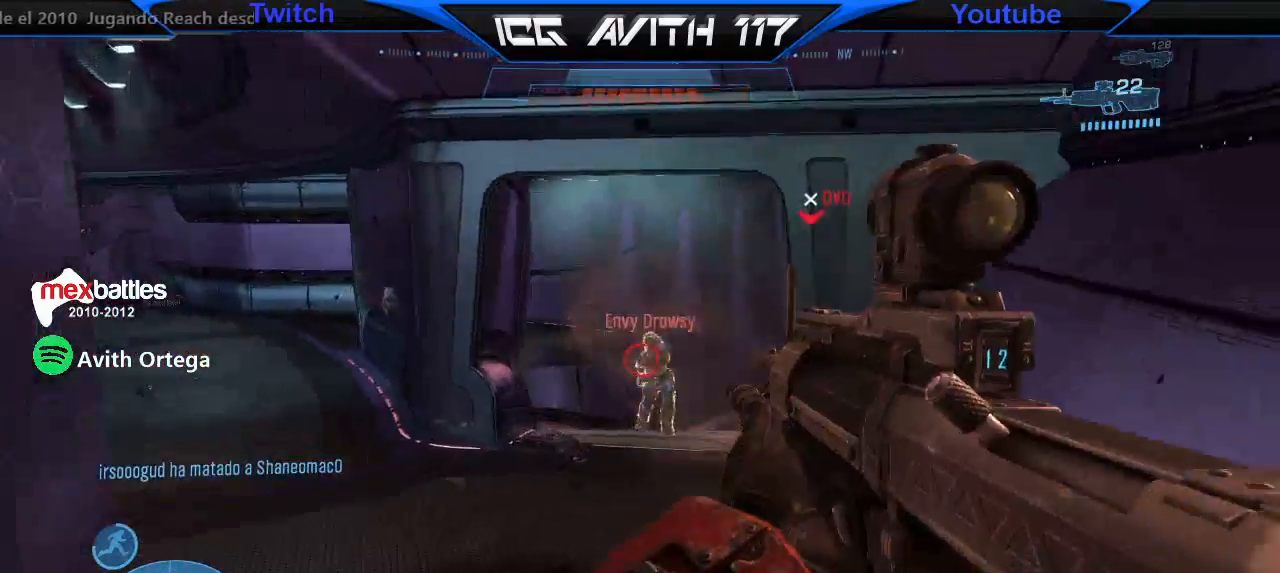
{"buttons": ["R2"], "left_stick": "down", "right_stick": "down-left", "events": [[67, "R2", "down"], [67, "right_stick", "down-right"], [233, "R2", "up"], [233, "right_stick", "center"], [400, "right_stick", "down-left"], [467, "R2", "down"]]}
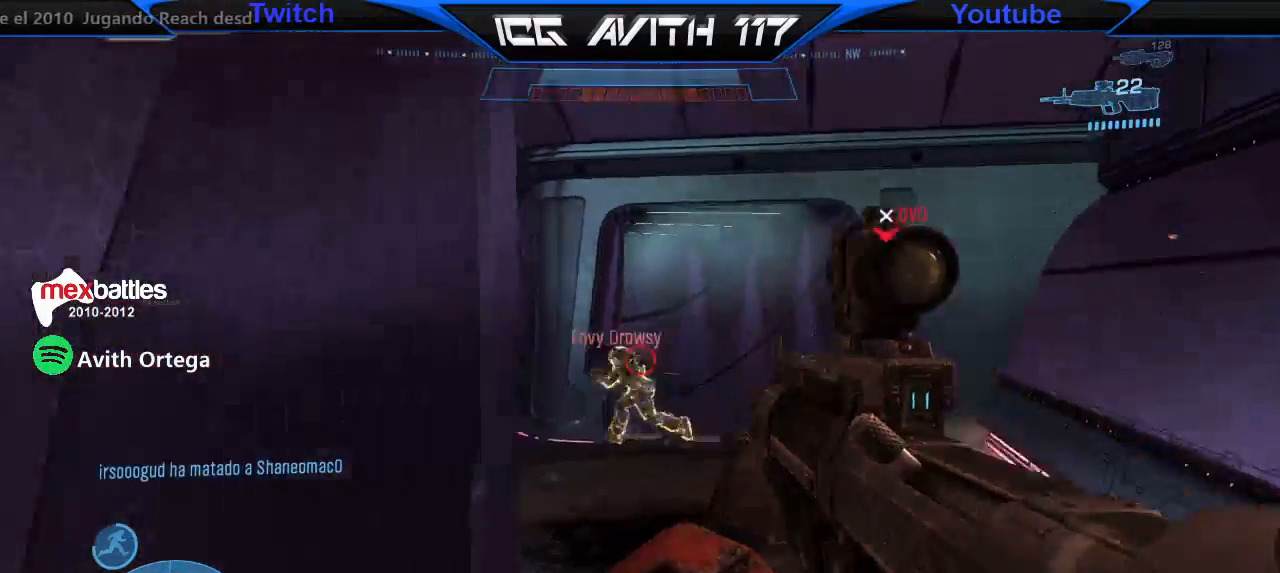
{"buttons": [], "left_stick": "down-right", "right_stick": "down", "events": [[67, "right_stick", "center"], [100, "R2", "up"], [167, "left_stick", "down-right"], [233, "right_stick", "down"]]}